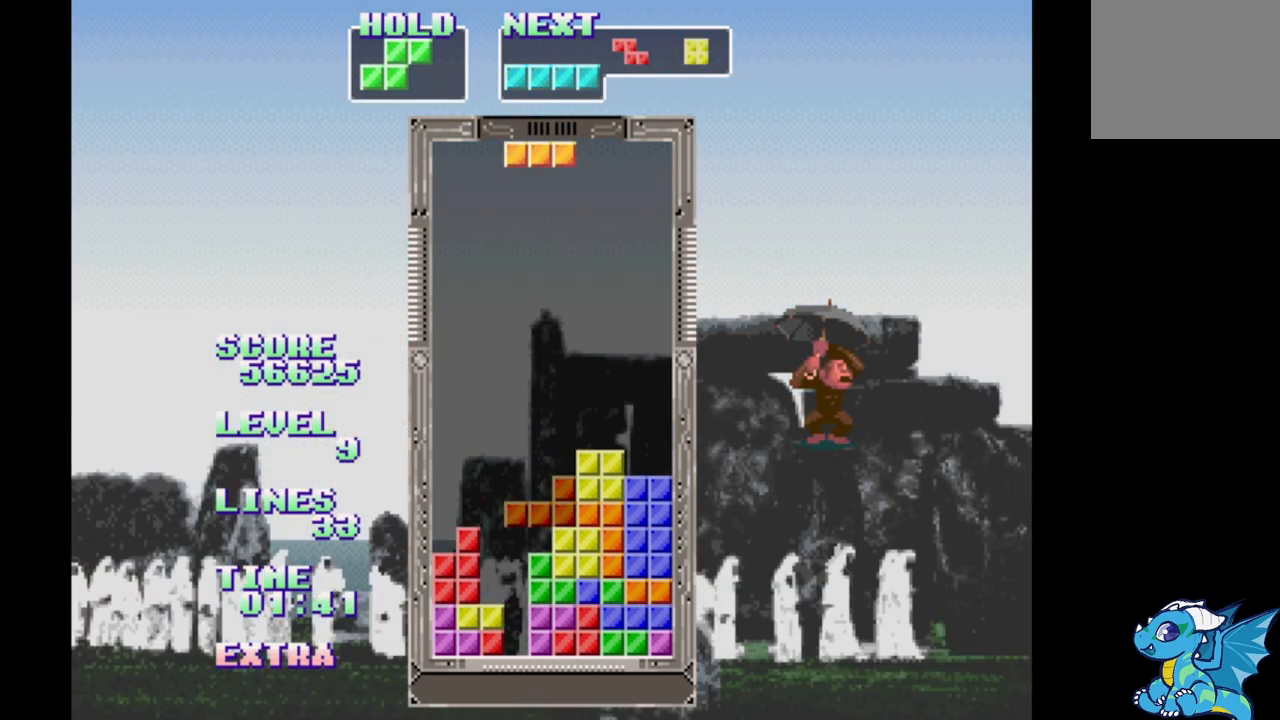
Gameplay with a controller (Xbox layout); each line is a JSON object with the inputs held at the frame after it. "events" lists button and stick changes between this image and that frame as [ms after this image, input, new state], when the widget could be followed in between. Not read: DPAD_LEFT L2 L3 R2 R3 left_stick right_stick.
{"buttons": [], "events": [[367, "B", "down"], [500, "B", "up"]]}
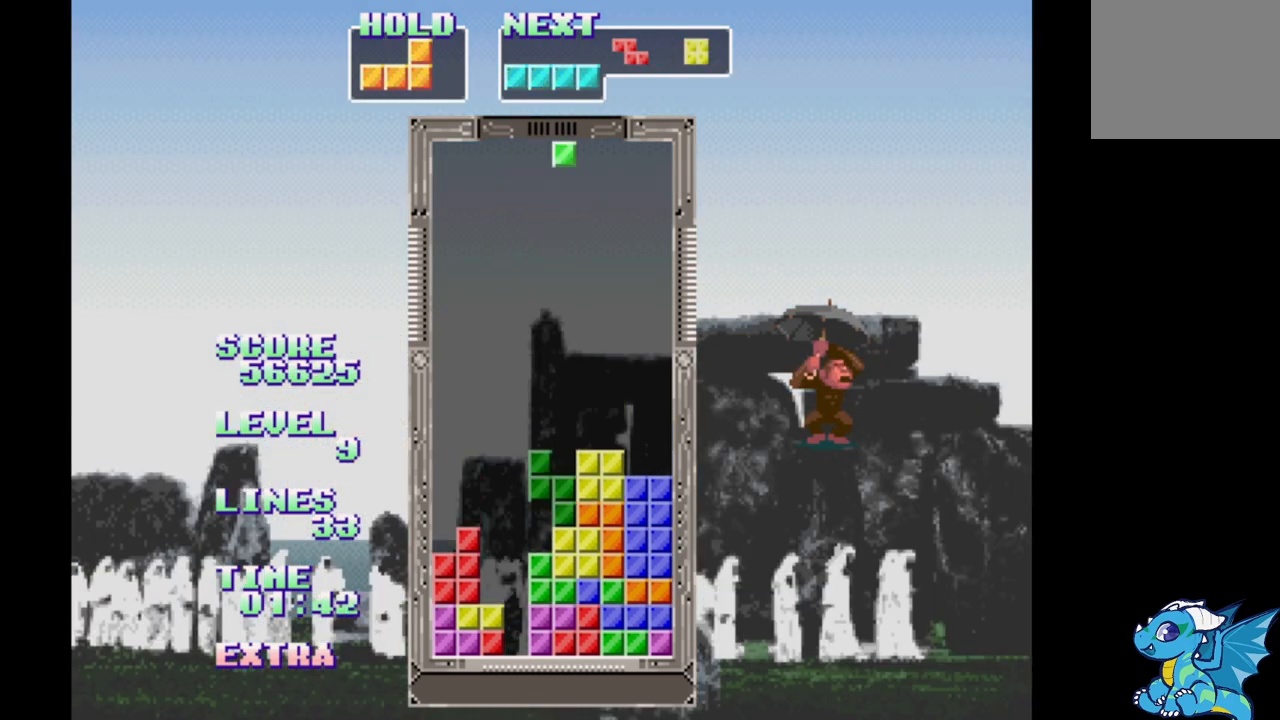
{"buttons": [], "events": []}
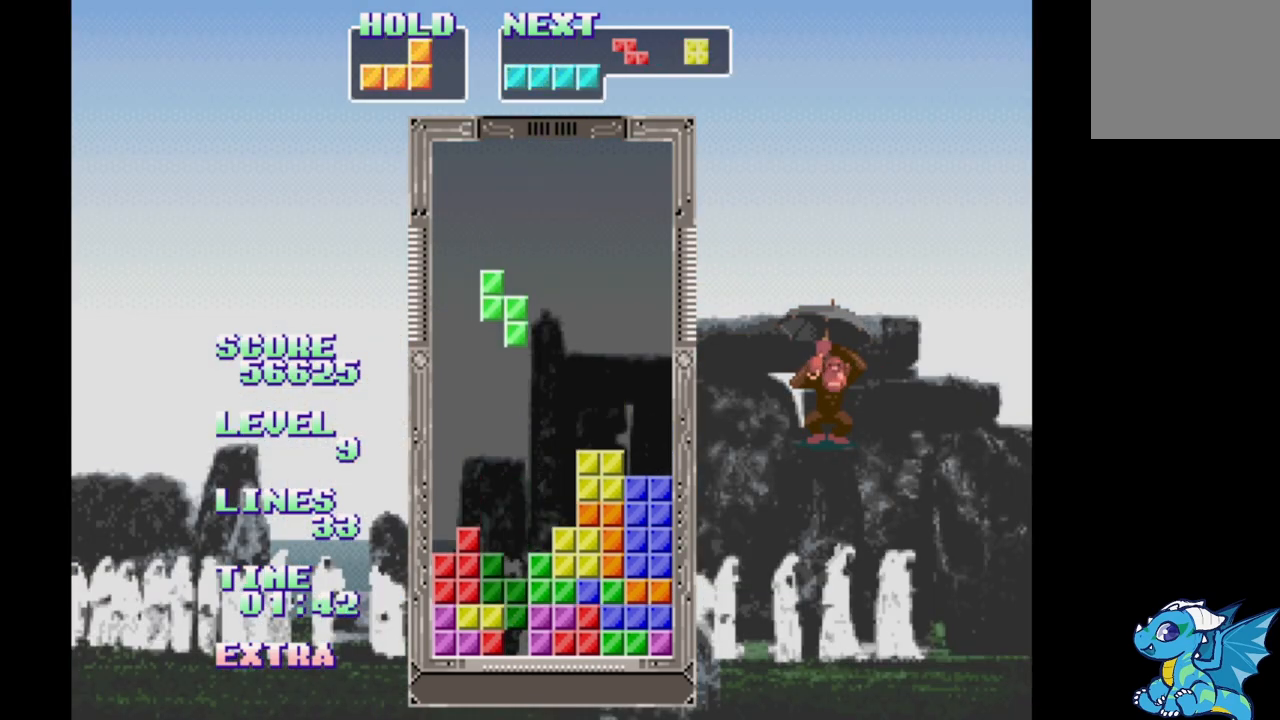
{"buttons": [], "events": [[133, "DPAD_UP", "down"], [217, "DPAD_UP", "up"]]}
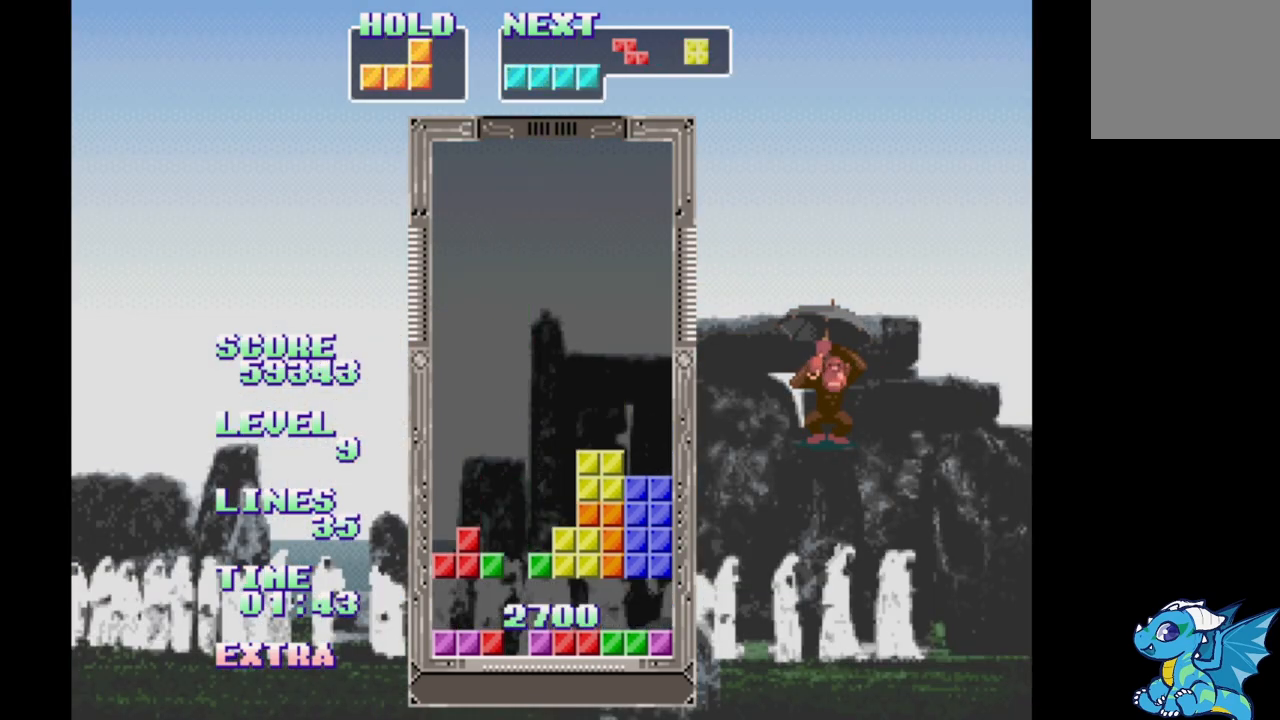
{"buttons": ["B"], "events": [[483, "B", "down"]]}
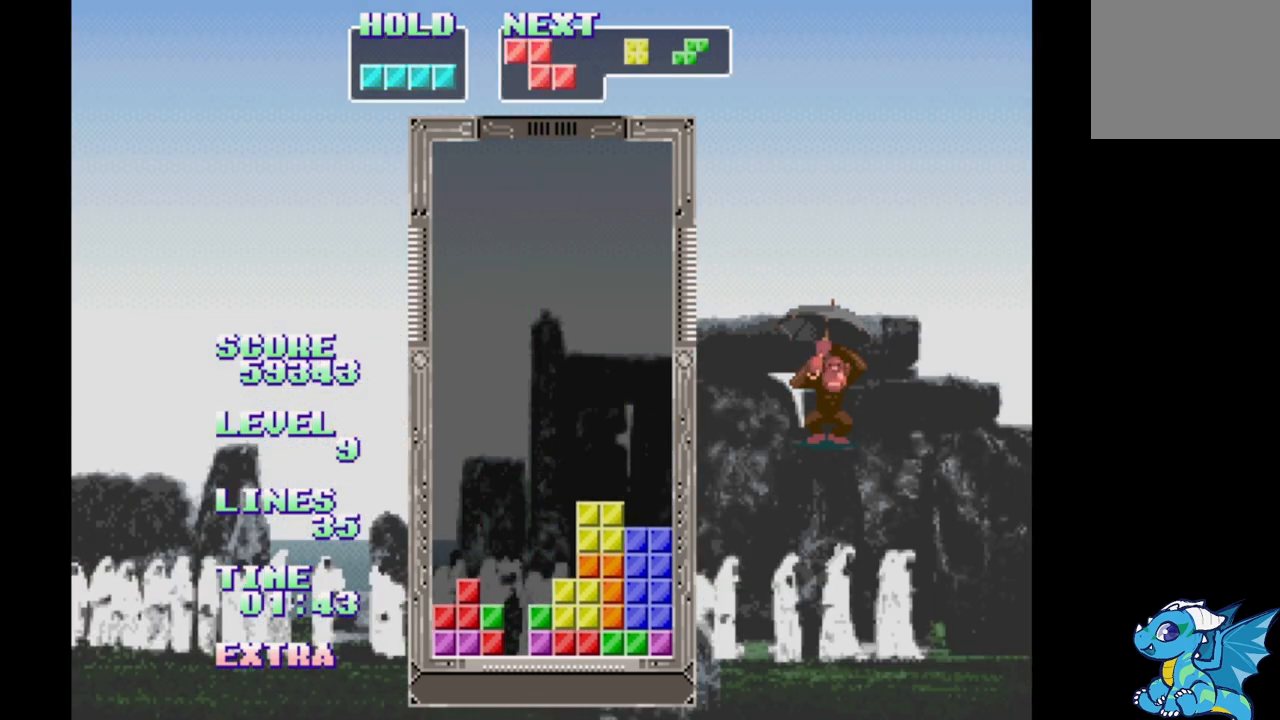
{"buttons": ["DPAD_UP"], "events": [[67, "B", "up"], [133, "B", "down"], [250, "B", "up"], [417, "DPAD_UP", "down"]]}
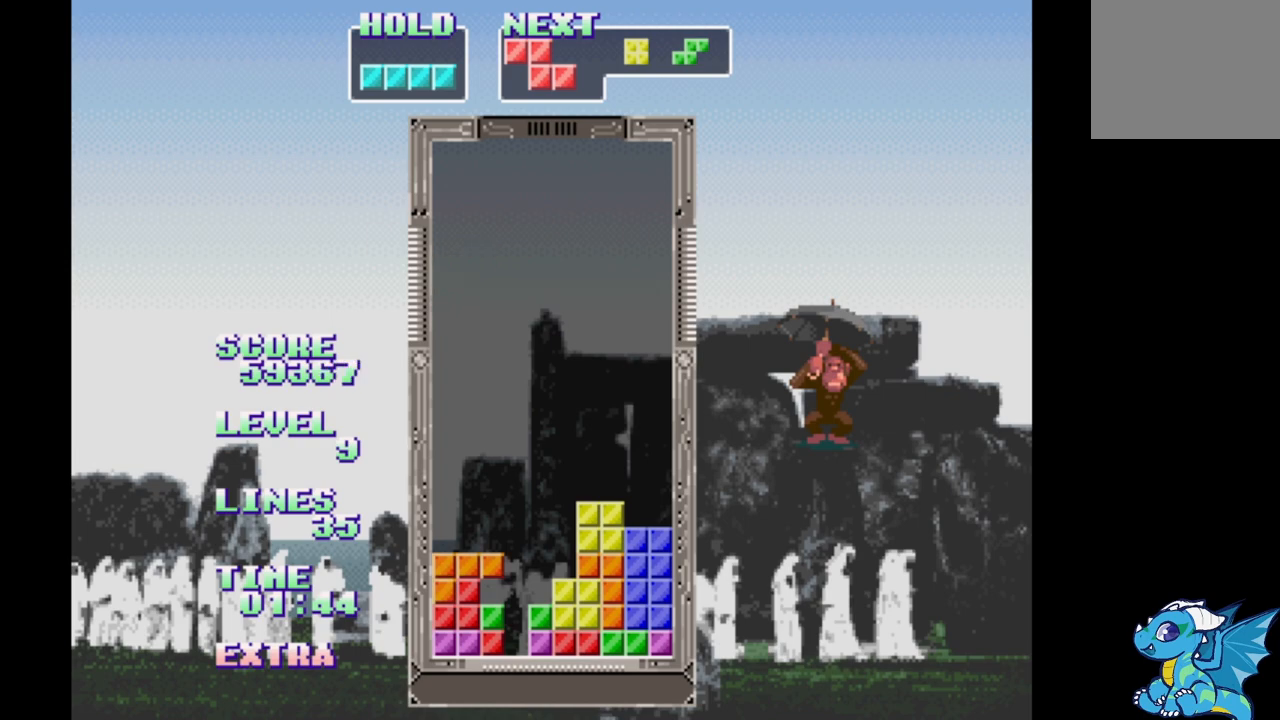
{"buttons": ["DPAD_UP"], "events": [[33, "DPAD_UP", "up"], [183, "B", "down"], [283, "B", "up"], [500, "DPAD_UP", "down"]]}
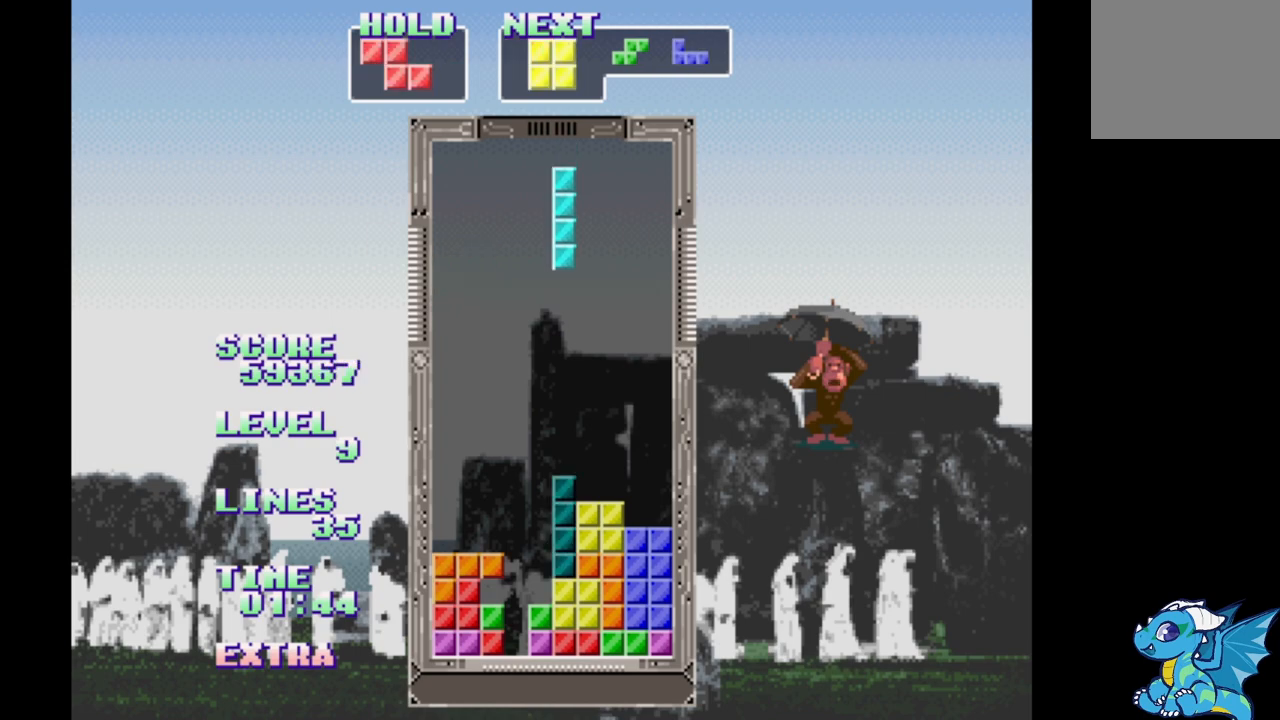
{"buttons": ["DPAD_RIGHT"], "events": [[67, "DPAD_UP", "up"], [450, "DPAD_RIGHT", "down"]]}
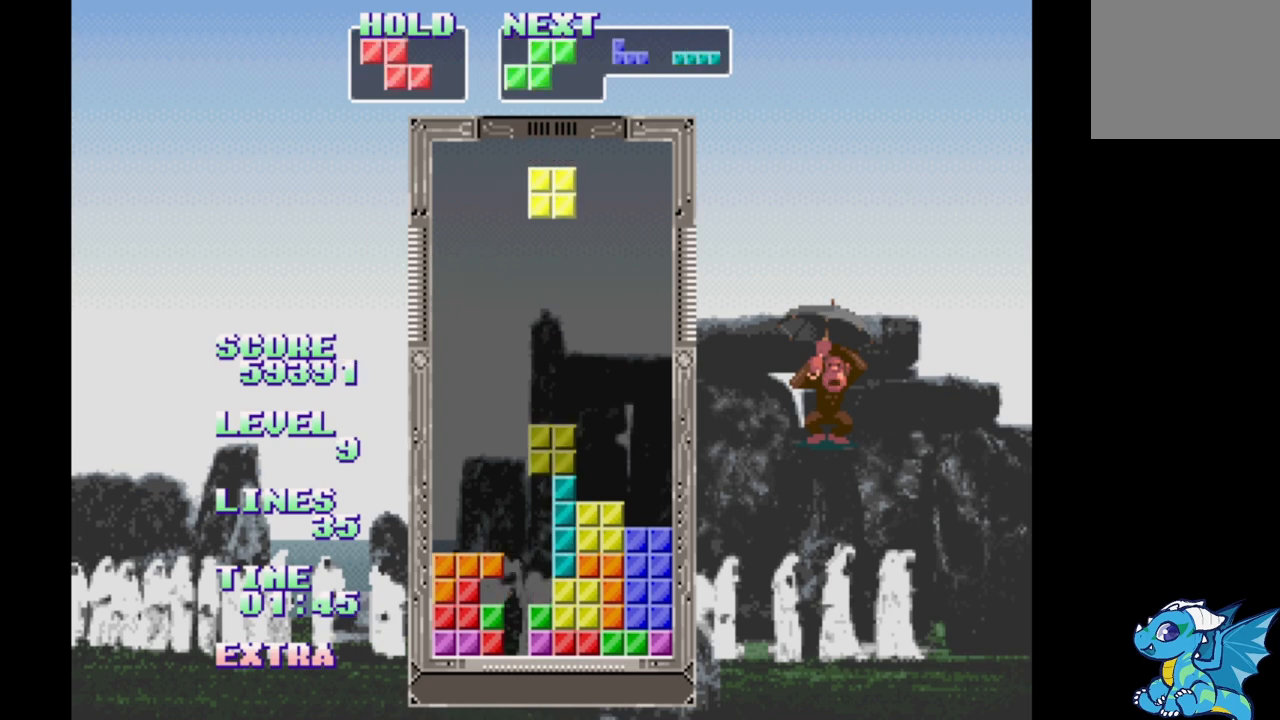
{"buttons": ["DPAD_UP"], "events": [[367, "DPAD_RIGHT", "up"], [450, "DPAD_UP", "down"]]}
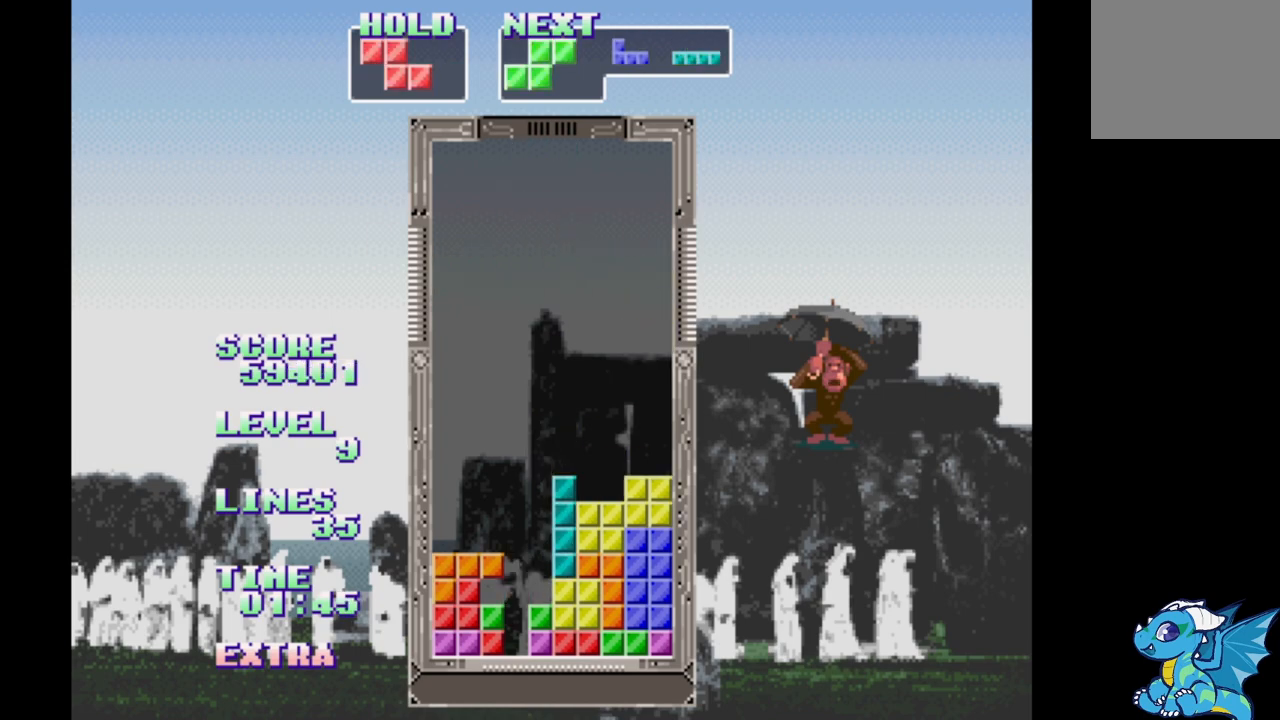
{"buttons": [], "events": [[17, "DPAD_UP", "up"], [117, "DPAD_RIGHT", "down"], [333, "DPAD_RIGHT", "up"]]}
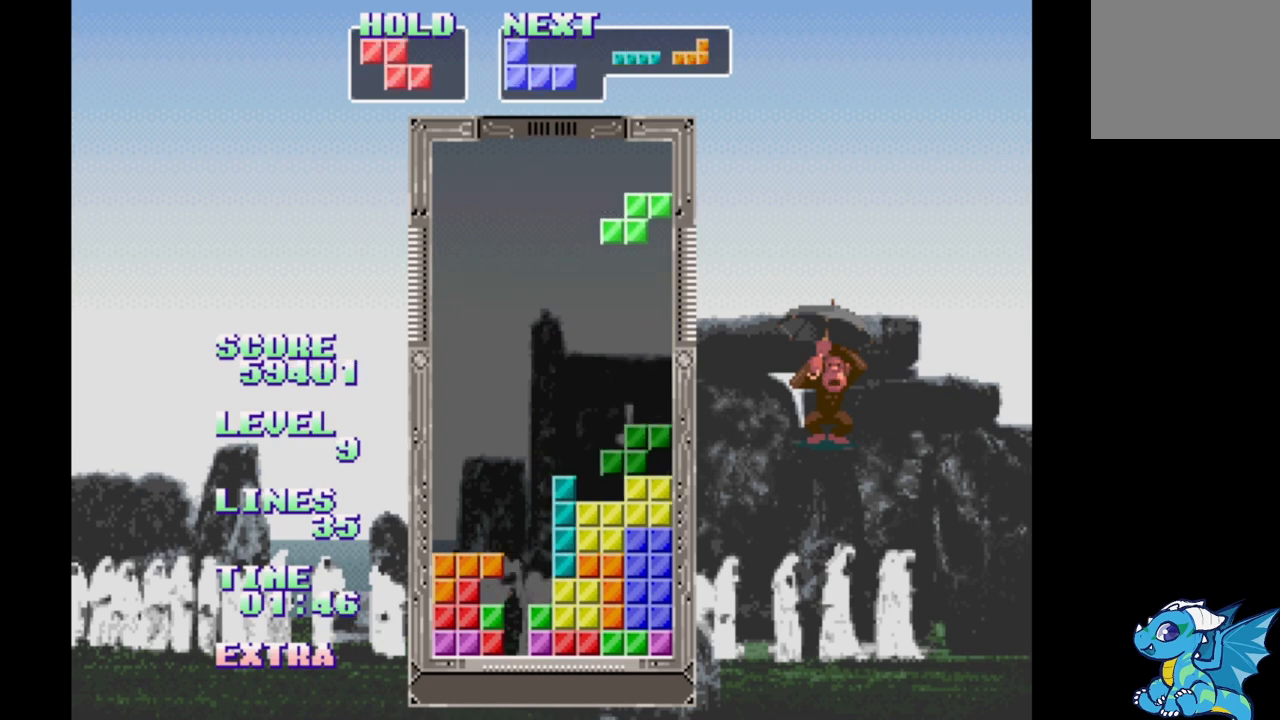
{"buttons": [], "events": [[300, "DPAD_UP", "down"], [383, "DPAD_UP", "up"]]}
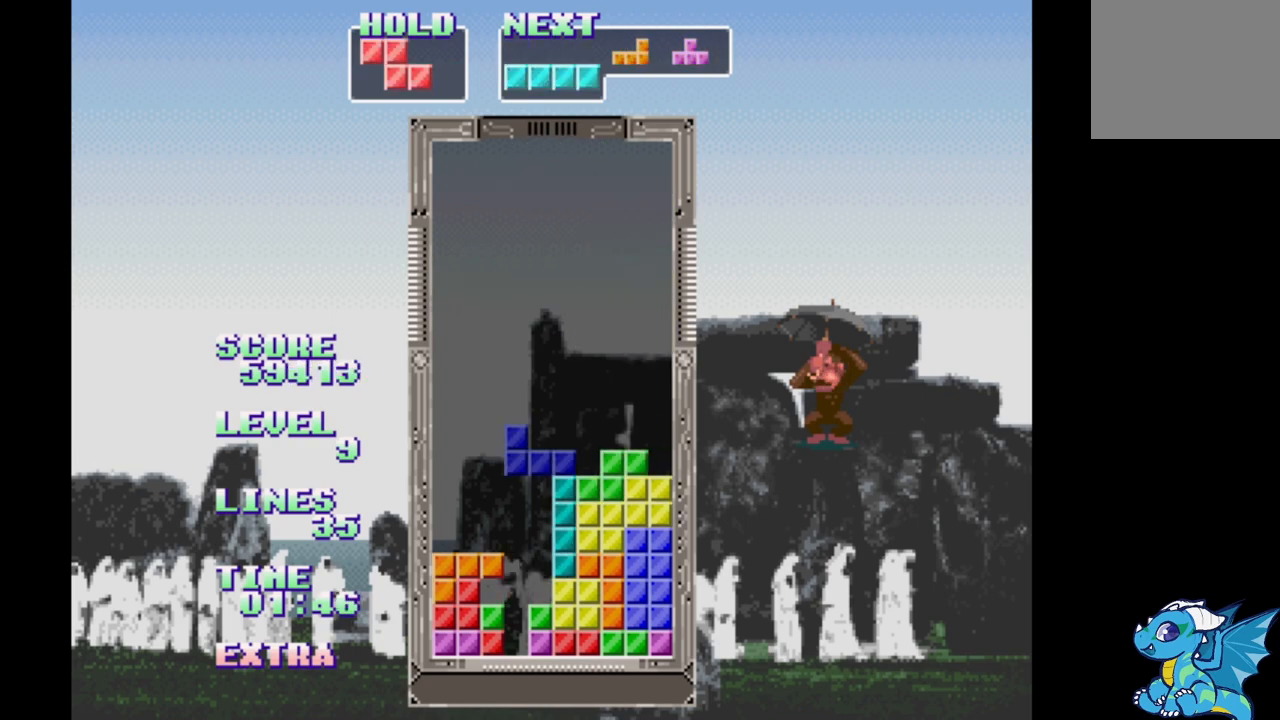
{"buttons": [], "events": [[17, "DPAD_RIGHT", "down"], [133, "B", "down"], [200, "B", "up"], [300, "B", "down"], [383, "B", "up"], [433, "DPAD_RIGHT", "up"]]}
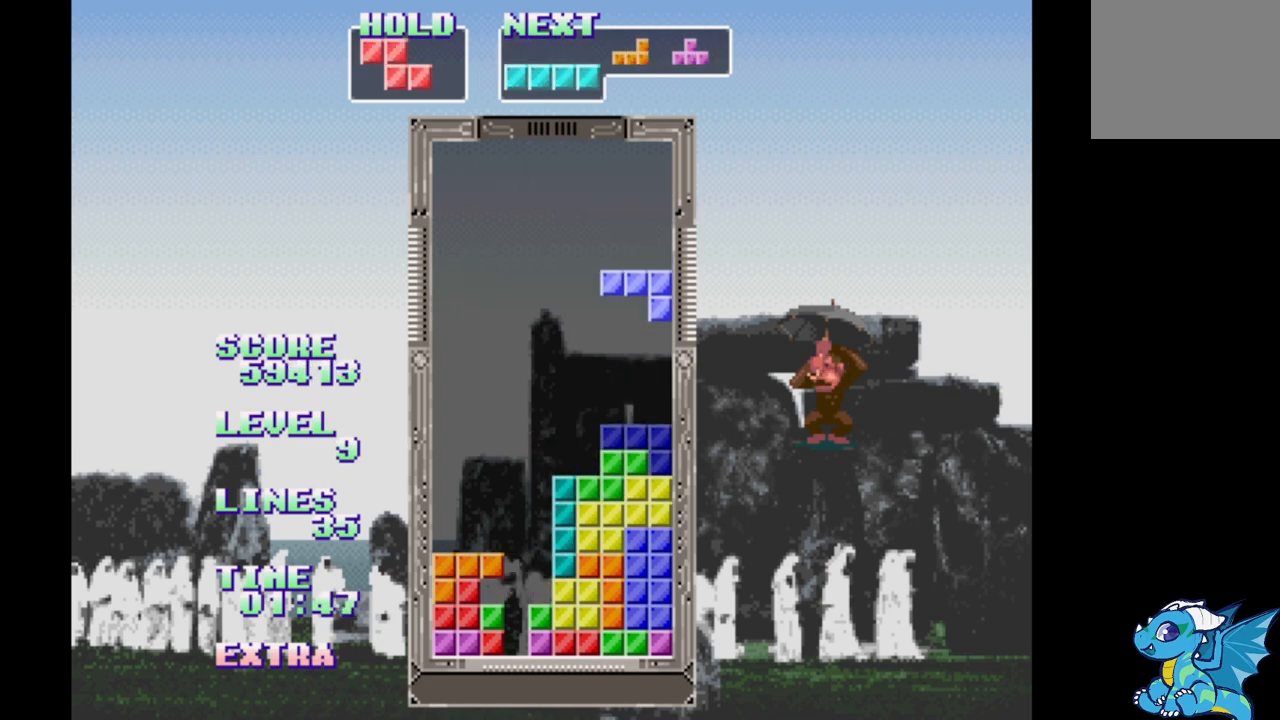
{"buttons": [], "events": [[33, "DPAD_UP", "down"], [100, "DPAD_UP", "up"]]}
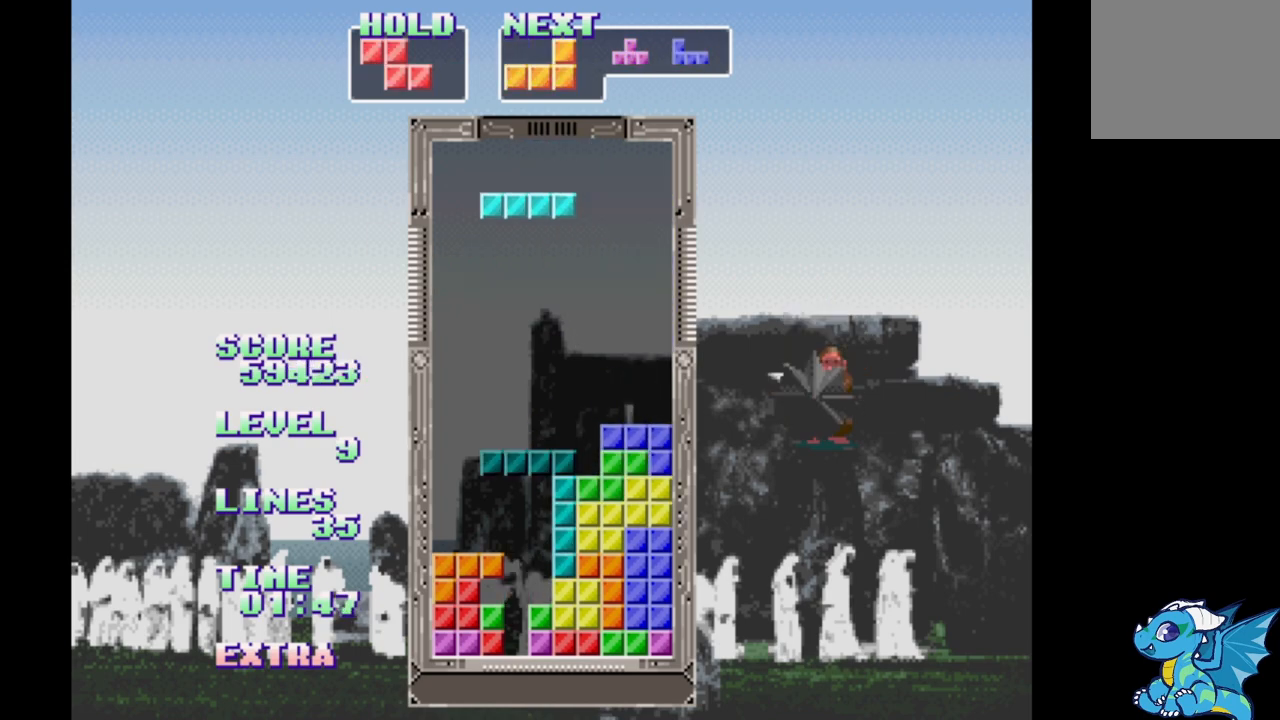
{"buttons": [], "events": [[17, "B", "down"], [233, "B", "up"], [317, "DPAD_UP", "down"], [383, "DPAD_UP", "up"]]}
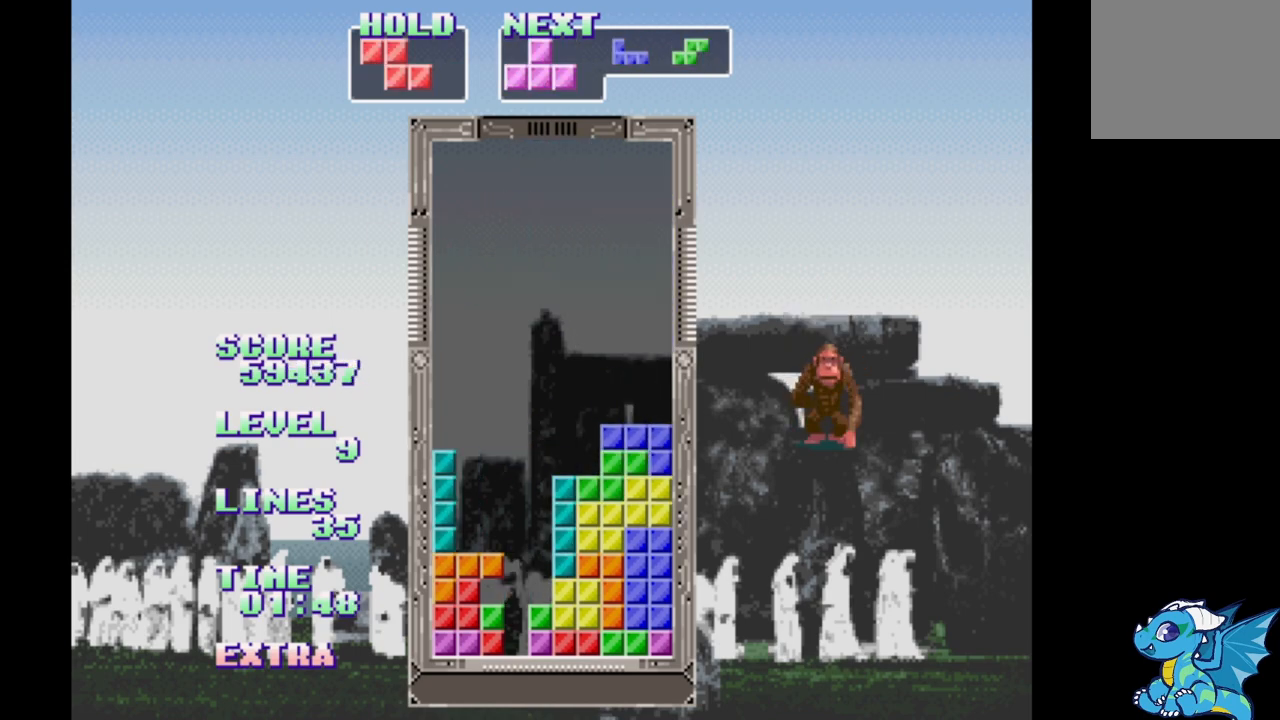
{"buttons": [], "events": [[83, "B", "down"], [167, "B", "up"]]}
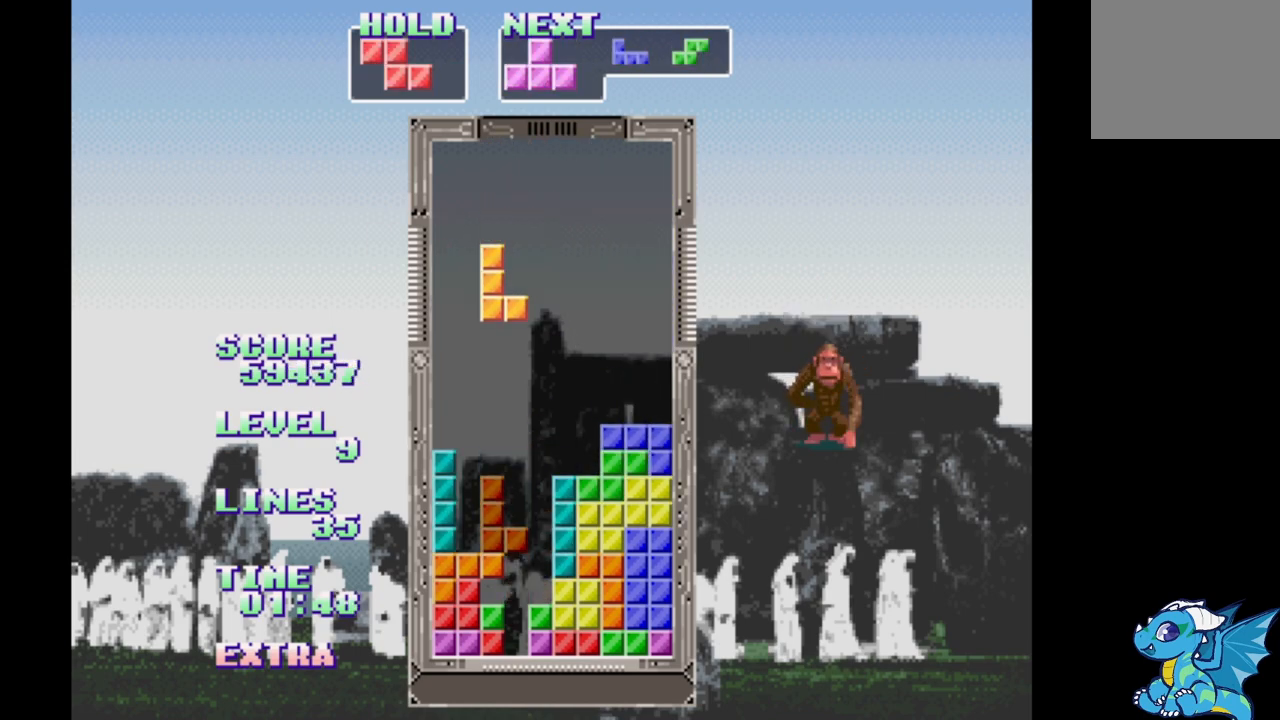
{"buttons": [], "events": [[317, "DPAD_UP", "down"], [400, "DPAD_UP", "up"]]}
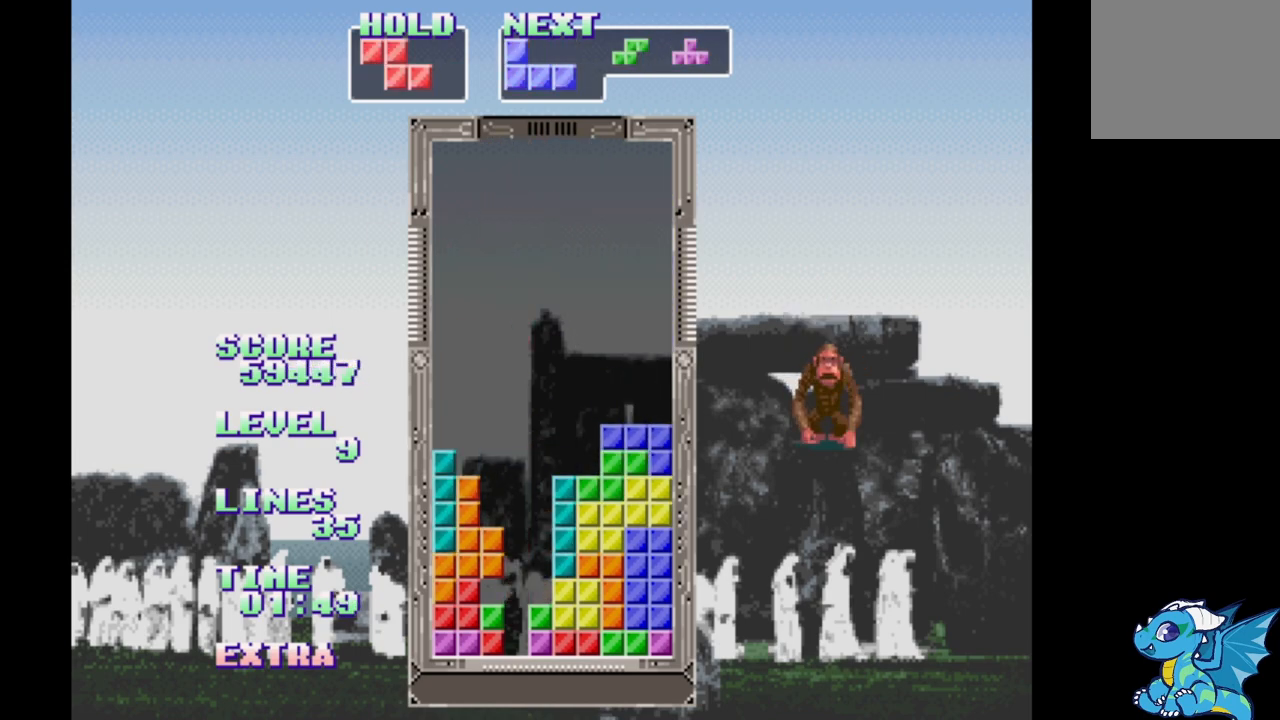
{"buttons": ["DPAD_DOWN"], "events": [[17, "B", "down"], [100, "B", "up"], [350, "DPAD_DOWN", "down"]]}
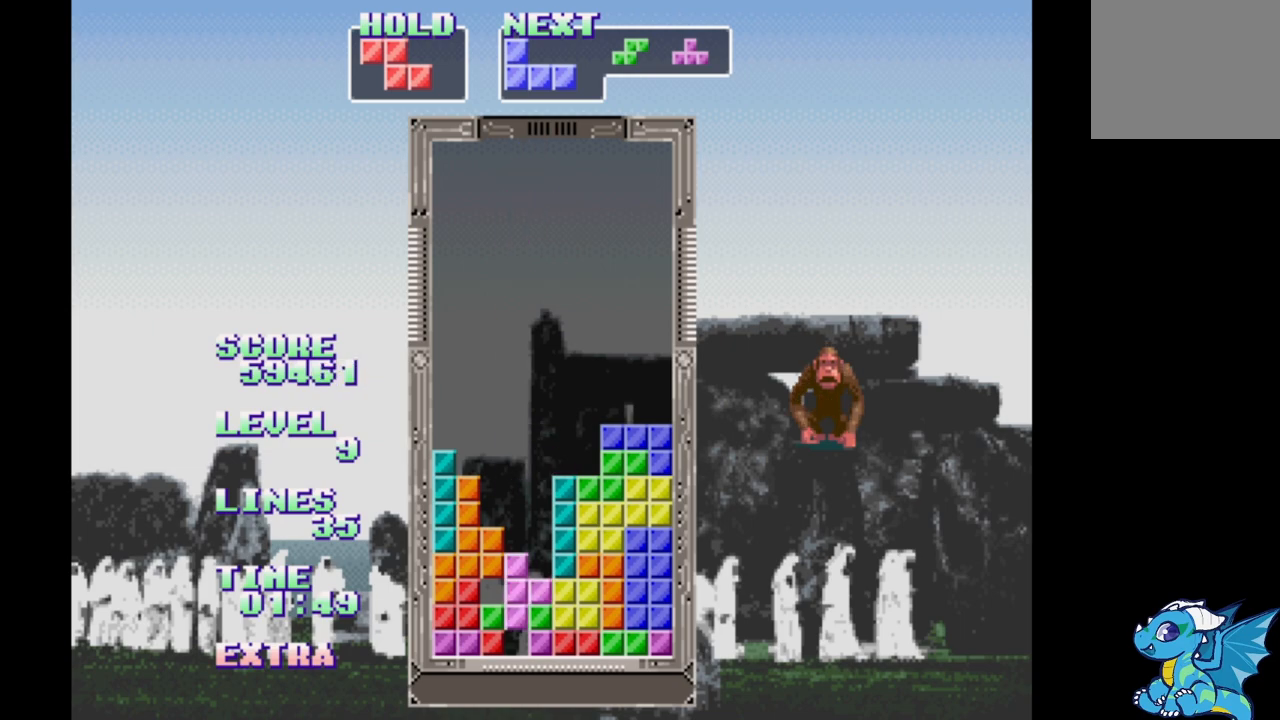
{"buttons": []}
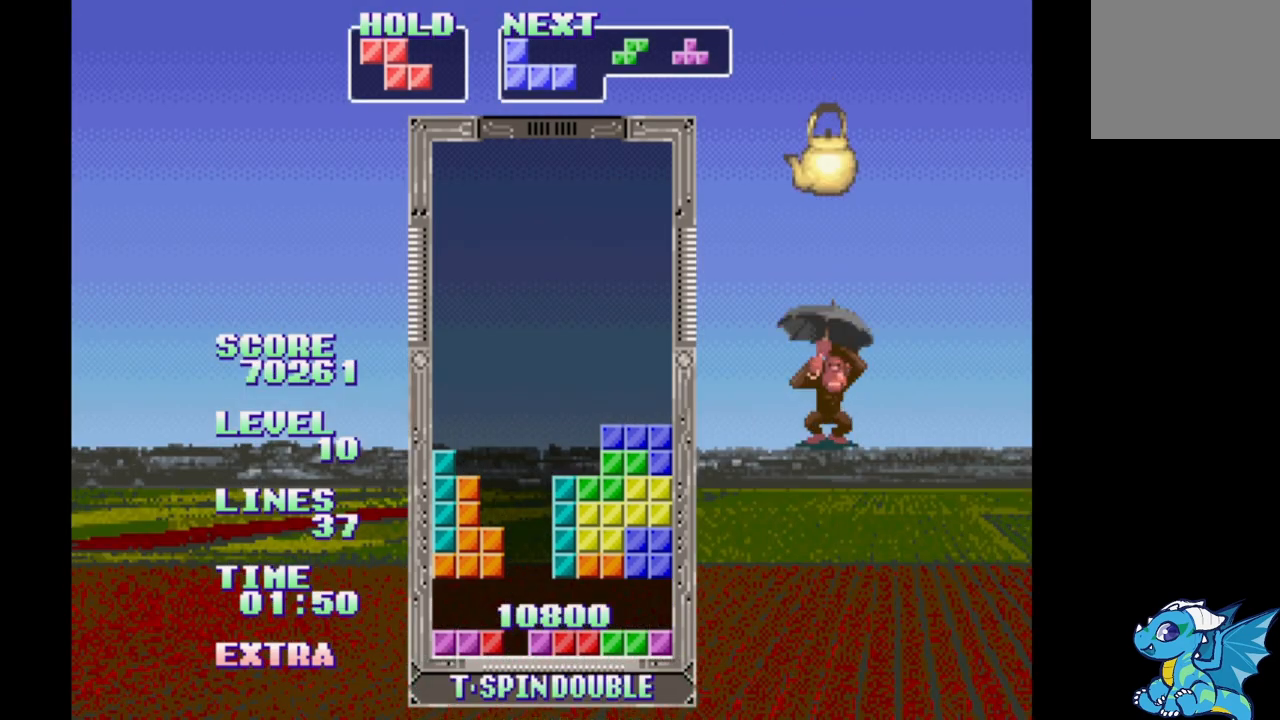
{"buttons": [], "events": []}
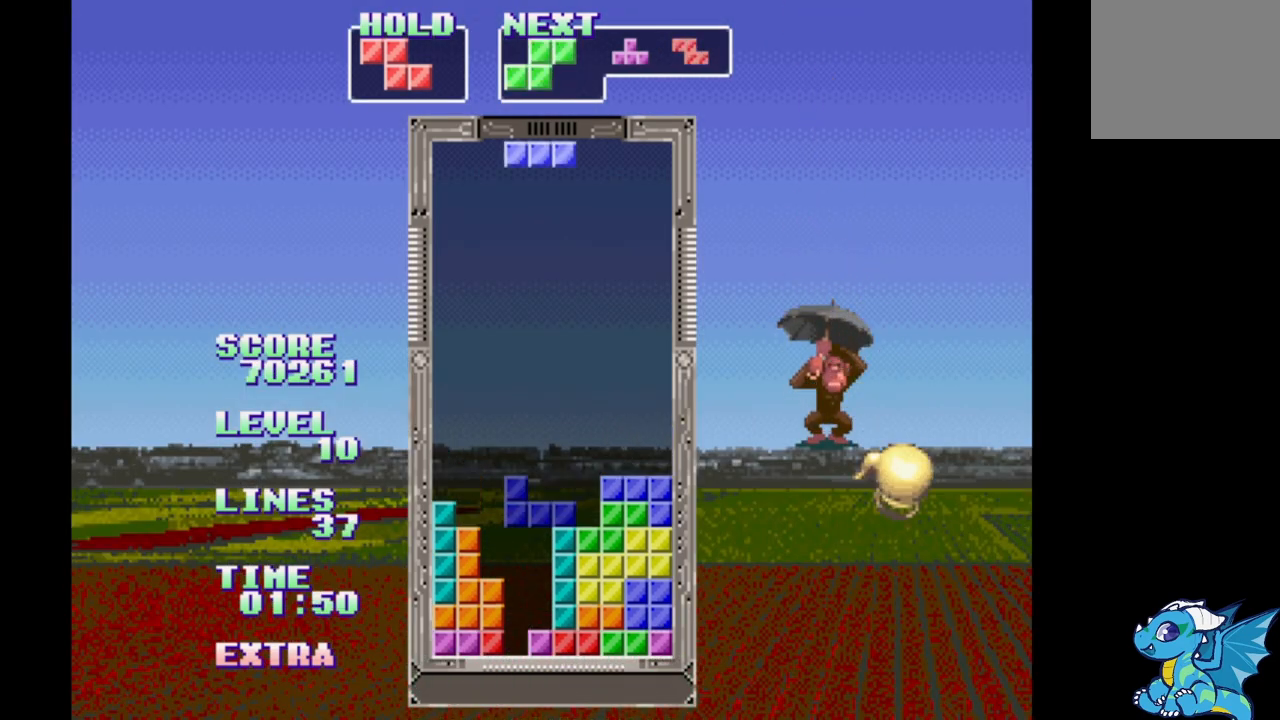
{"buttons": [], "events": [[217, "DPAD_RIGHT", "down"], [283, "A", "down"], [400, "A", "up"], [400, "DPAD_RIGHT", "up"]]}
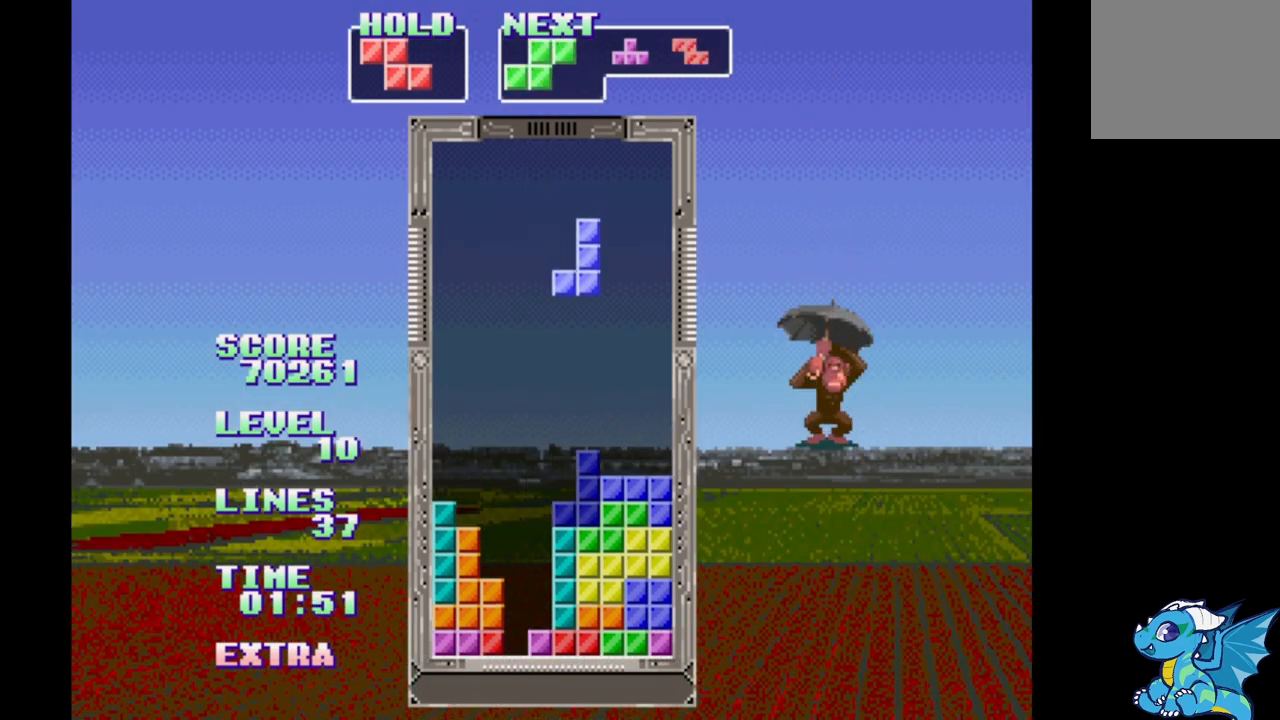
{"buttons": [], "events": [[300, "DPAD_UP", "down"], [400, "DPAD_UP", "up"]]}